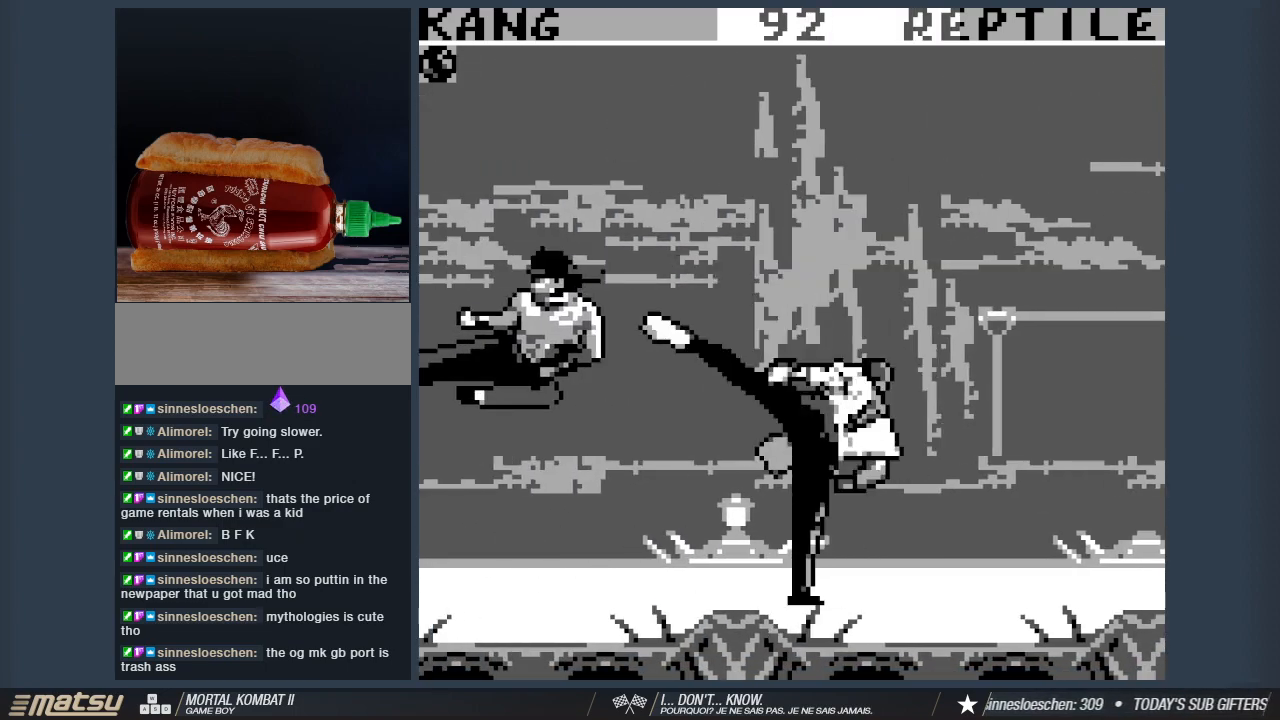
Gameplay with keyboard; each line is a JSON object with the keys held at the frame after it. "events" lists presses ("down") and releases ("up") of "1", "2", "3", "4", "5", "6", "a", "d", "s" and "w" between this image and that frame as [ms after this image, input, new state], when the widget could be followed in between. No other keys are recorded. Mouse input is not recorded. Not read: other_keys.
{"keys": ["d"], "events": [[67, "2", "up"], [200, "d", "down"], [250, "d", "up"], [300, "d", "down"], [350, "2", "down"], [433, "2", "up"], [433, "d", "up"], [483, "d", "down"]]}
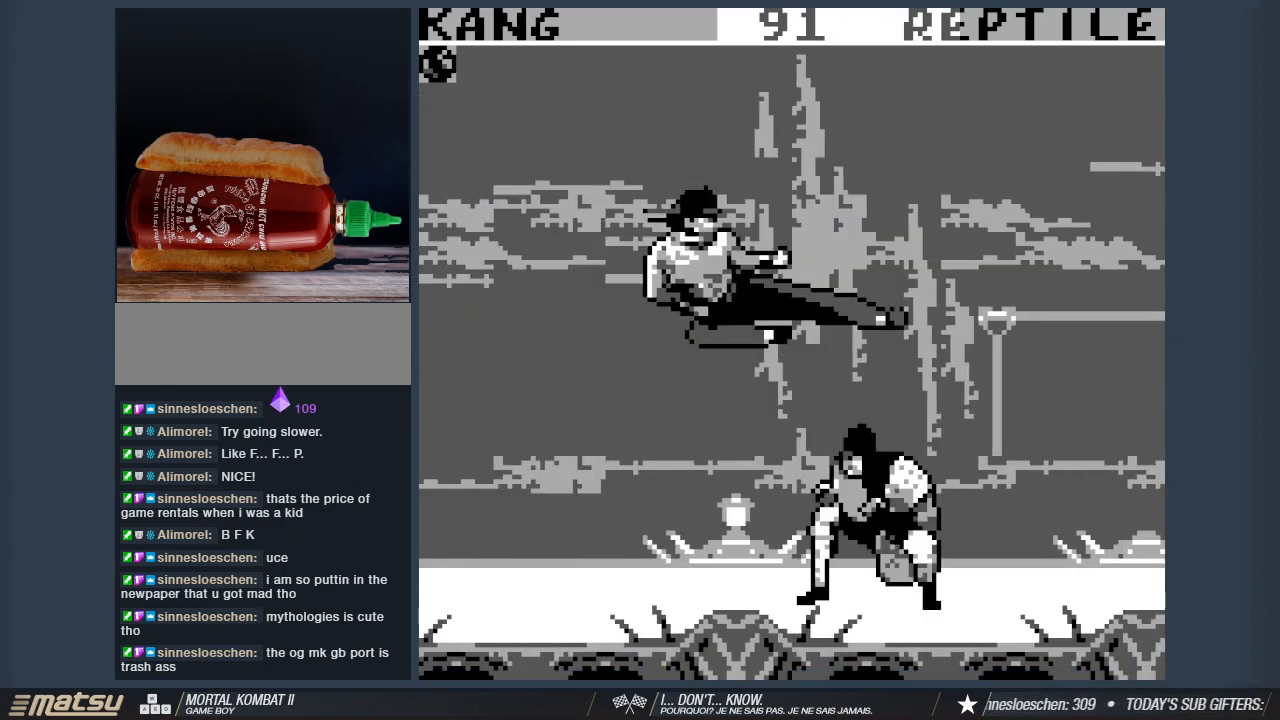
{"keys": ["a"], "events": [[33, "2", "down"], [83, "d", "up"], [117, "2", "up"], [117, "d", "down"], [167, "2", "down"], [217, "d", "up"], [317, "2", "up"], [317, "d", "down"], [400, "d", "up"], [500, "a", "down"]]}
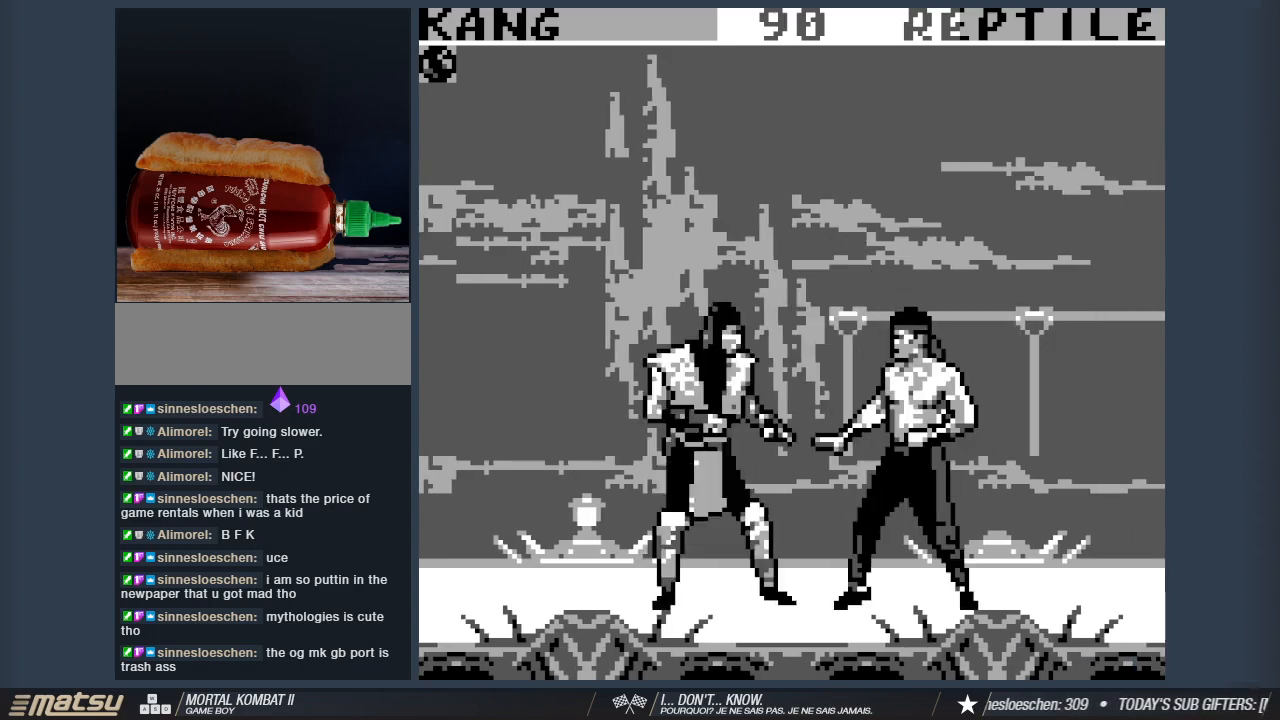
{"keys": ["2", "a"], "events": [[50, "a", "up"], [100, "2", "down"], [100, "a", "down"], [183, "2", "up"], [233, "2", "down"], [233, "a", "up"], [283, "a", "down"], [367, "2", "up"], [367, "a", "up"], [417, "2", "down"], [467, "a", "down"]]}
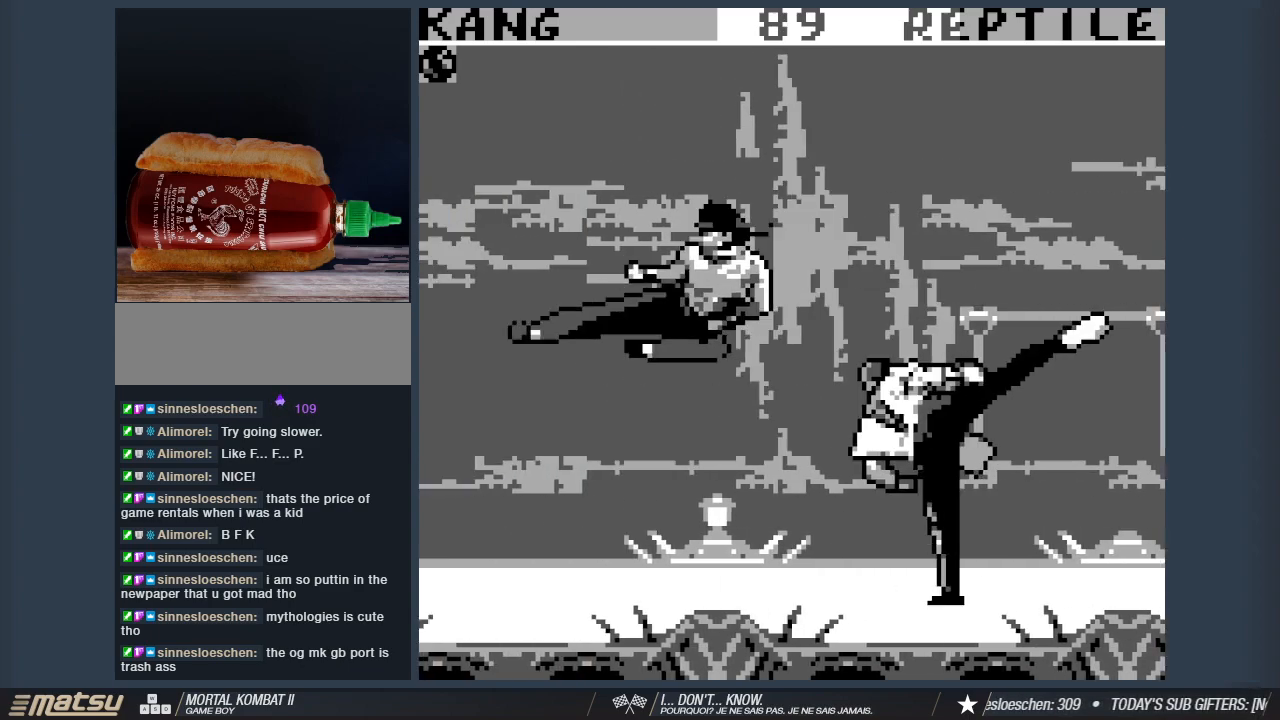
{"keys": ["d"], "events": [[17, "a", "up"], [67, "2", "up"], [117, "d", "down"], [200, "2", "down"], [200, "d", "up"], [250, "2", "up"], [300, "d", "down"], [350, "2", "down"], [350, "d", "up"], [433, "2", "up"], [433, "d", "down"]]}
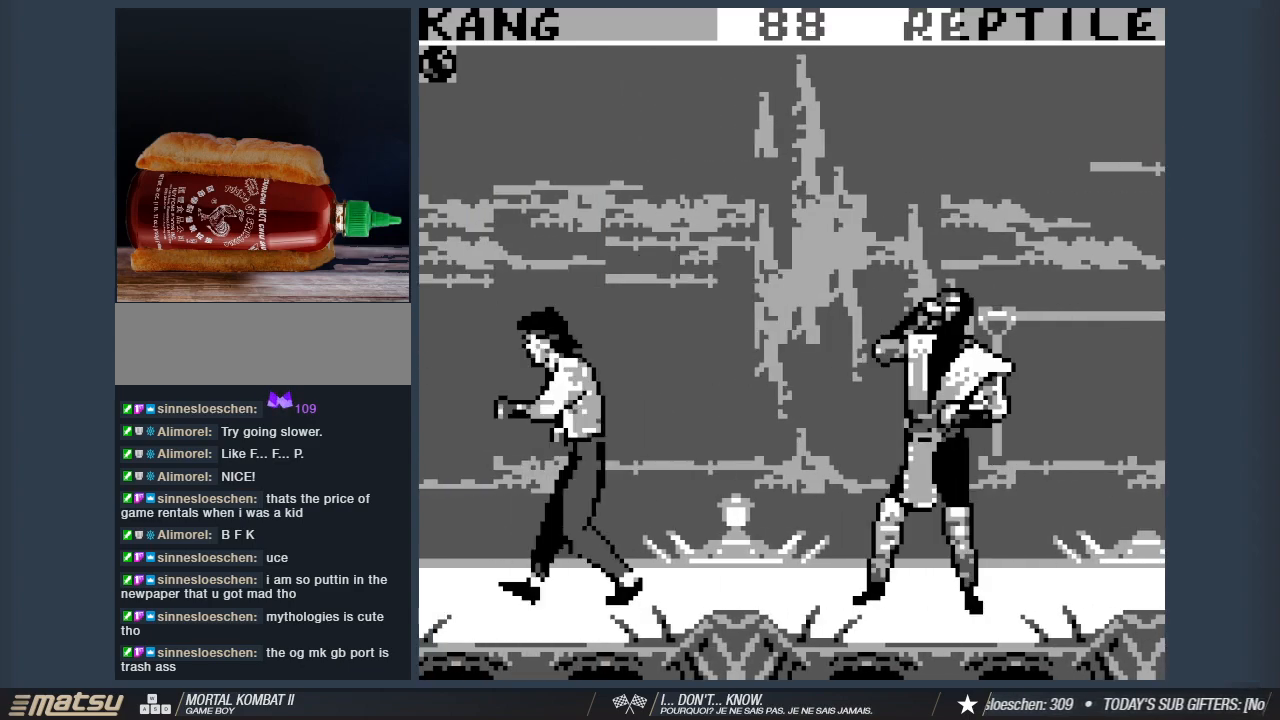
{"keys": ["d"], "events": [[33, "2", "down"], [33, "d", "up"], [83, "d", "down"], [117, "2", "up"], [167, "d", "up"], [217, "2", "down"], [350, "2", "up"], [400, "d", "down"]]}
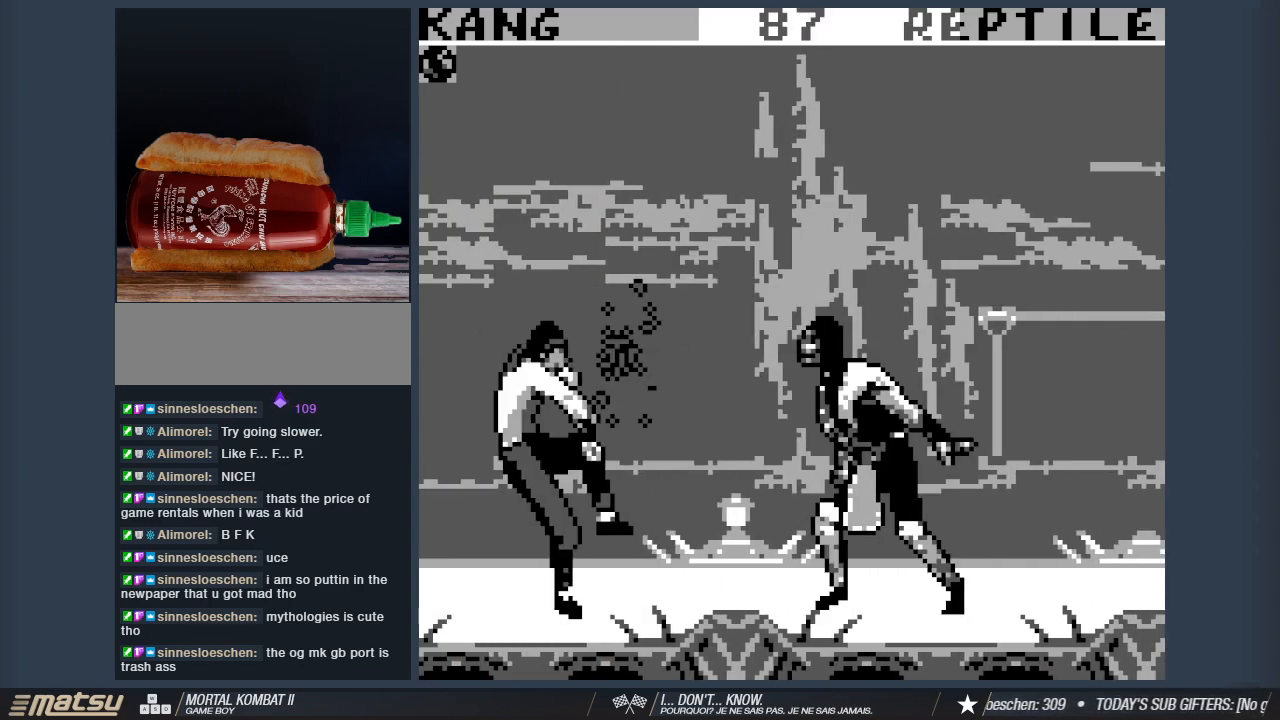
{"keys": ["d"], "events": [[50, "d", "up"], [100, "d", "down"], [183, "2", "down"], [183, "d", "up"], [233, "d", "down"], [283, "2", "up"], [367, "2", "down"], [367, "d", "up"], [417, "d", "down"], [467, "2", "up"]]}
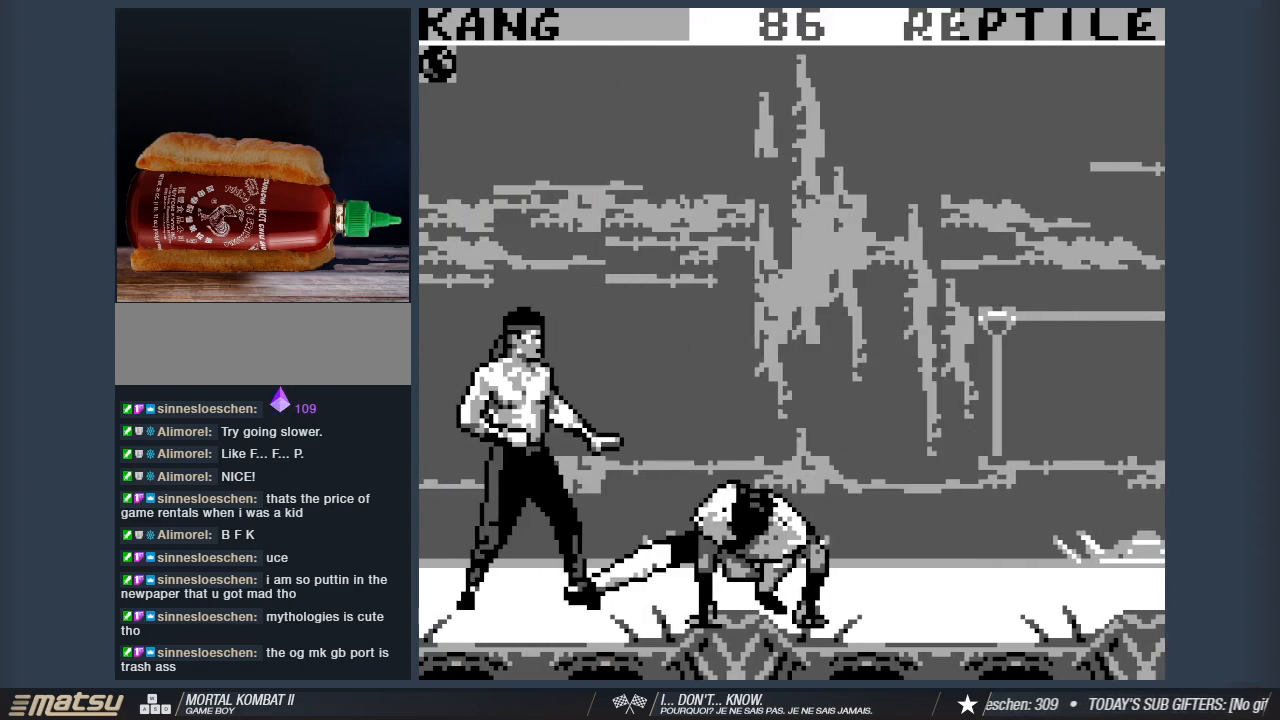
{"keys": ["2", "d"], "events": [[17, "d", "up"], [67, "2", "down"], [67, "d", "down"], [150, "d", "up"], [200, "2", "up"], [250, "2", "down"], [250, "d", "down"], [333, "d", "up"], [383, "2", "up"], [433, "d", "down"], [483, "2", "down"]]}
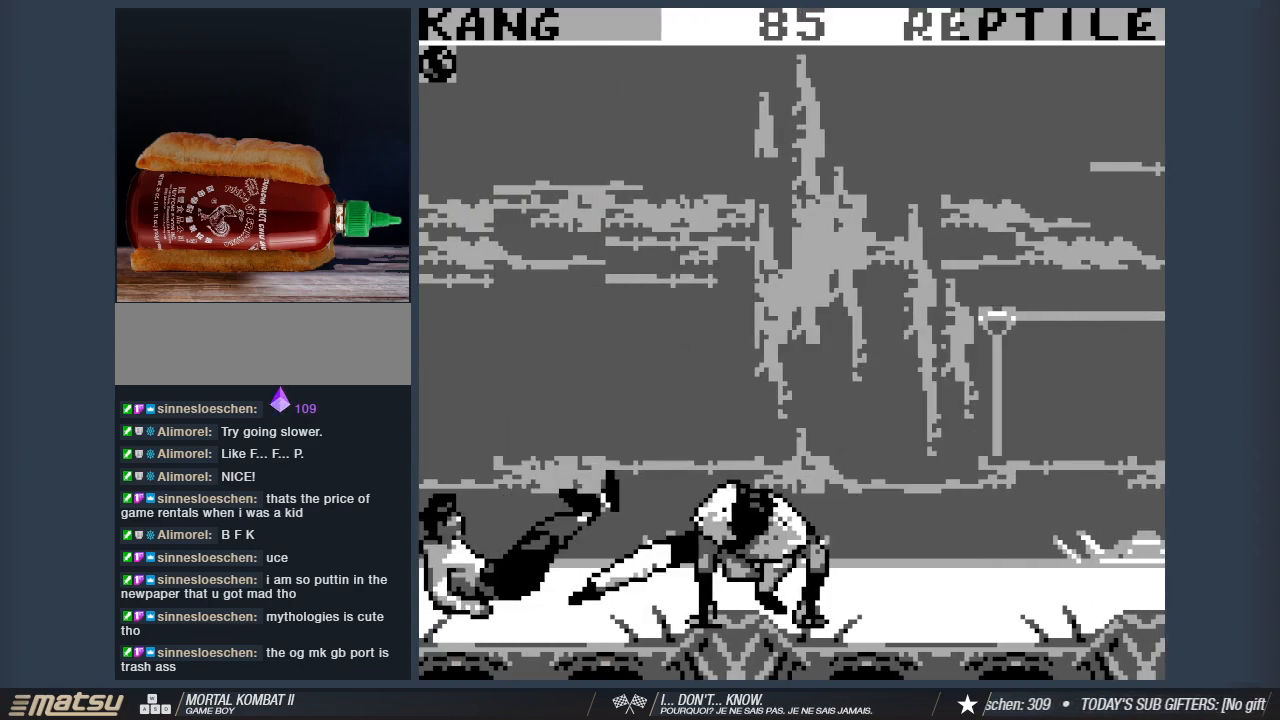
{"keys": ["2", "d"], "events": [[33, "d", "up"], [83, "2", "up"], [117, "d", "down"], [217, "d", "up"], [267, "d", "down"], [350, "d", "up"], [417, "d", "down"], [500, "2", "down"]]}
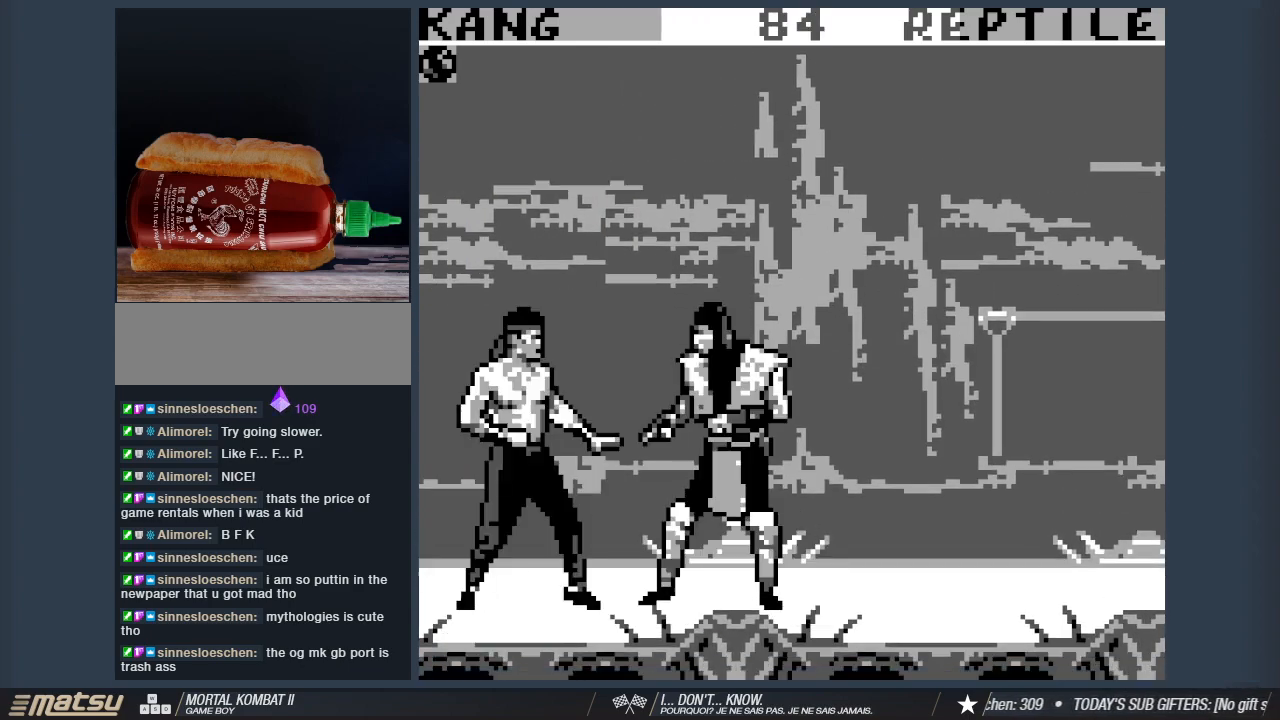
{"keys": [], "events": [[50, "d", "up"], [100, "2", "up"], [100, "d", "down"], [183, "2", "down"], [233, "d", "up"], [283, "2", "up"], [333, "2", "down"], [333, "d", "down"], [417, "d", "up"], [467, "2", "up"]]}
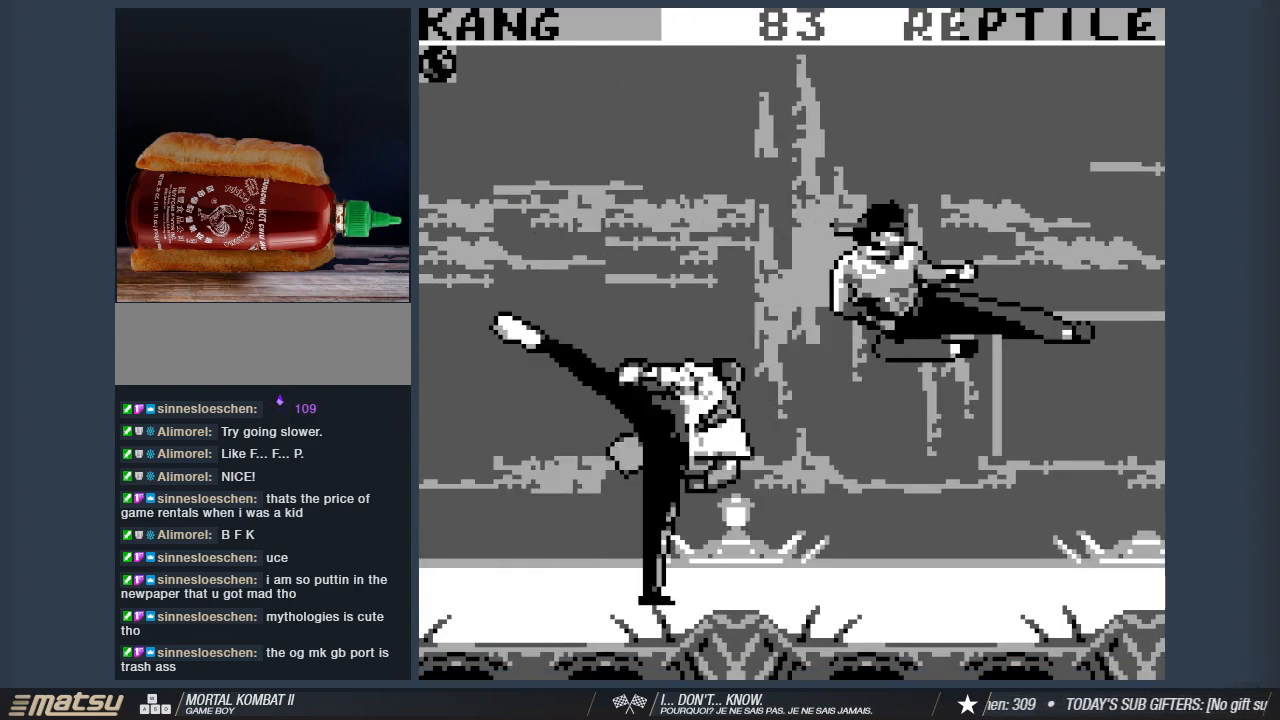
{"keys": ["2"], "events": [[250, "a", "down"], [300, "a", "up"], [383, "a", "down"], [433, "2", "down"], [433, "a", "up"]]}
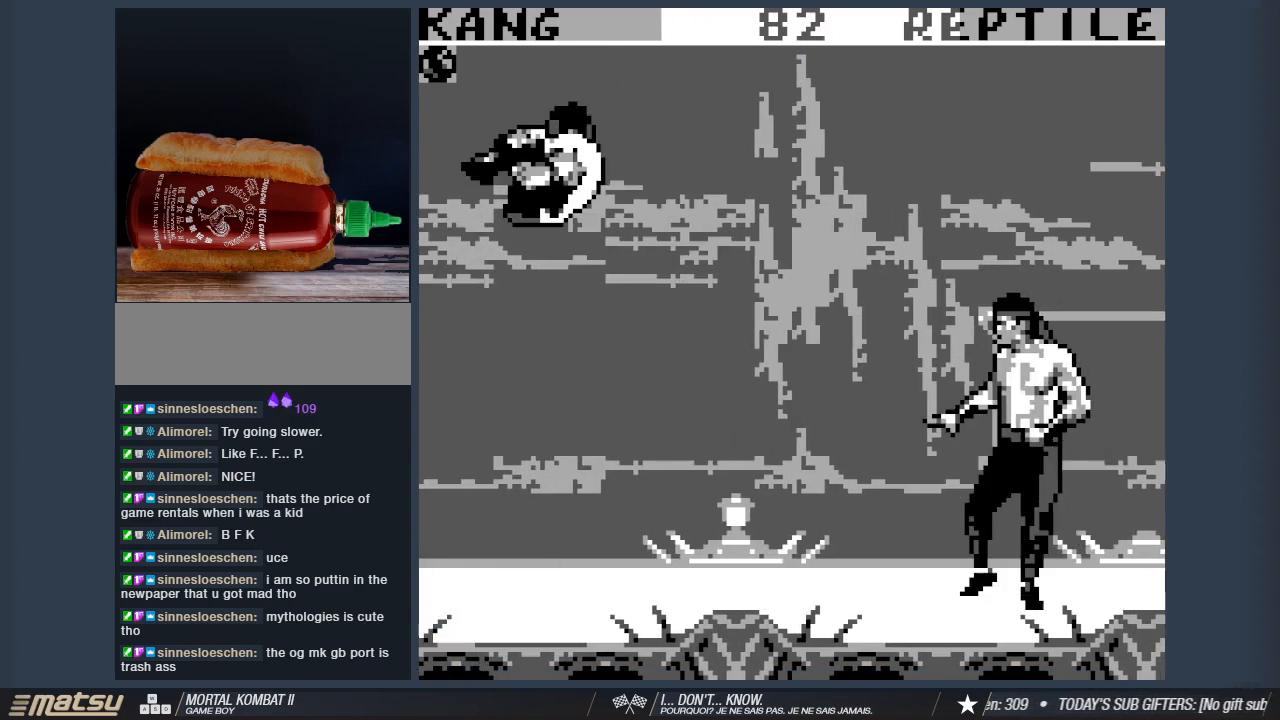
{"keys": [], "events": [[33, "2", "up"]]}
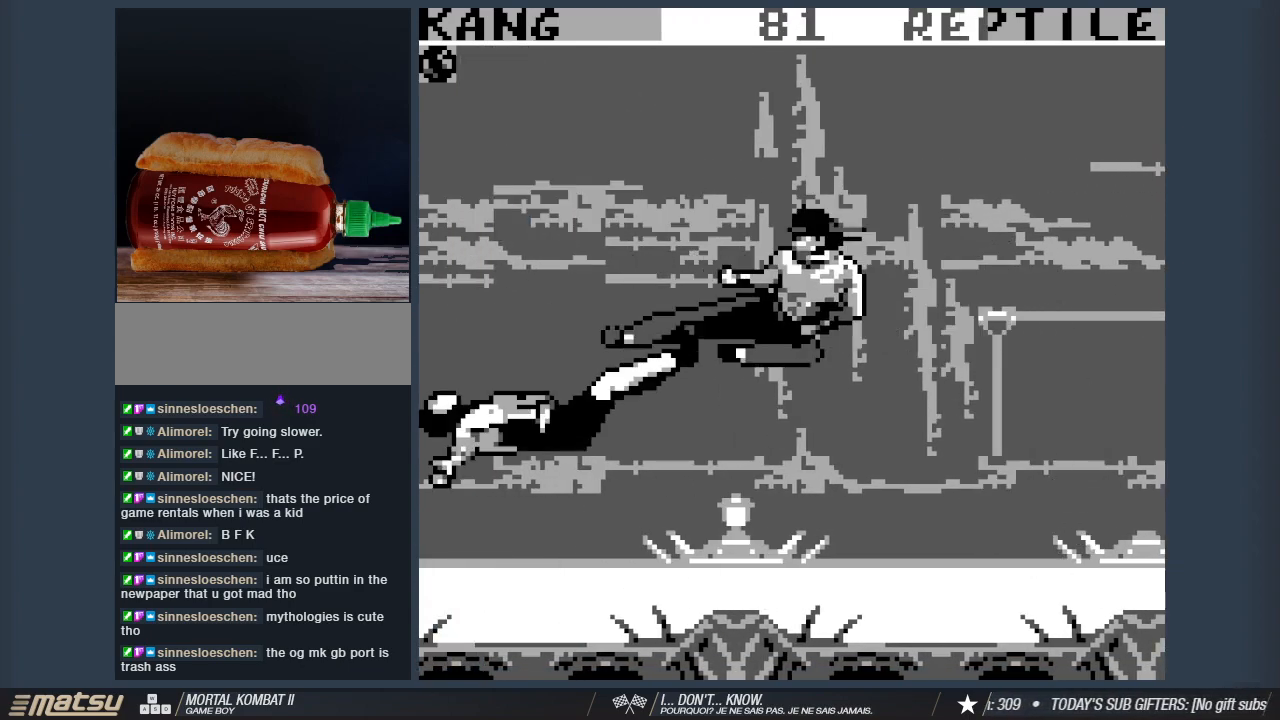
{"keys": ["d", "w"], "events": [[183, "d", "down"], [233, "w", "down"]]}
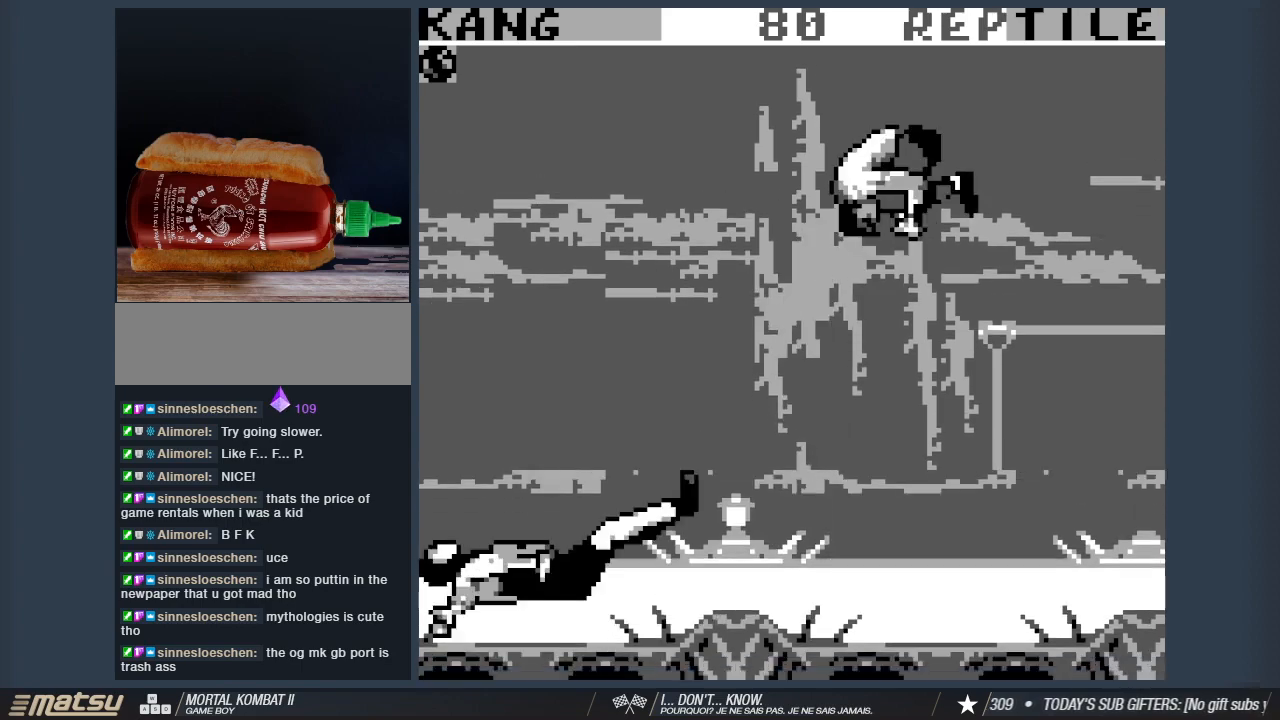
{"keys": ["2", "d"], "events": [[17, "2", "down"], [117, "d", "up"], [117, "w", "up"], [483, "d", "down"]]}
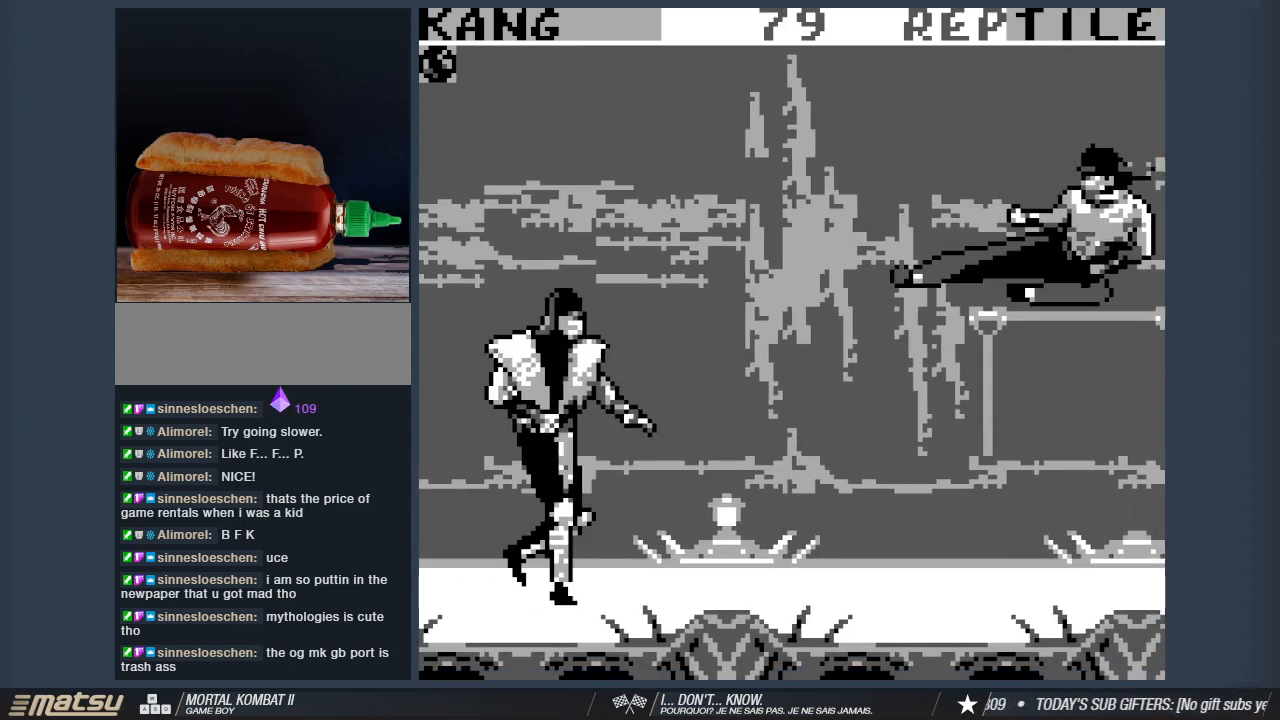
{"keys": ["2", "a"], "events": [[400, "d", "up"], [500, "a", "down"]]}
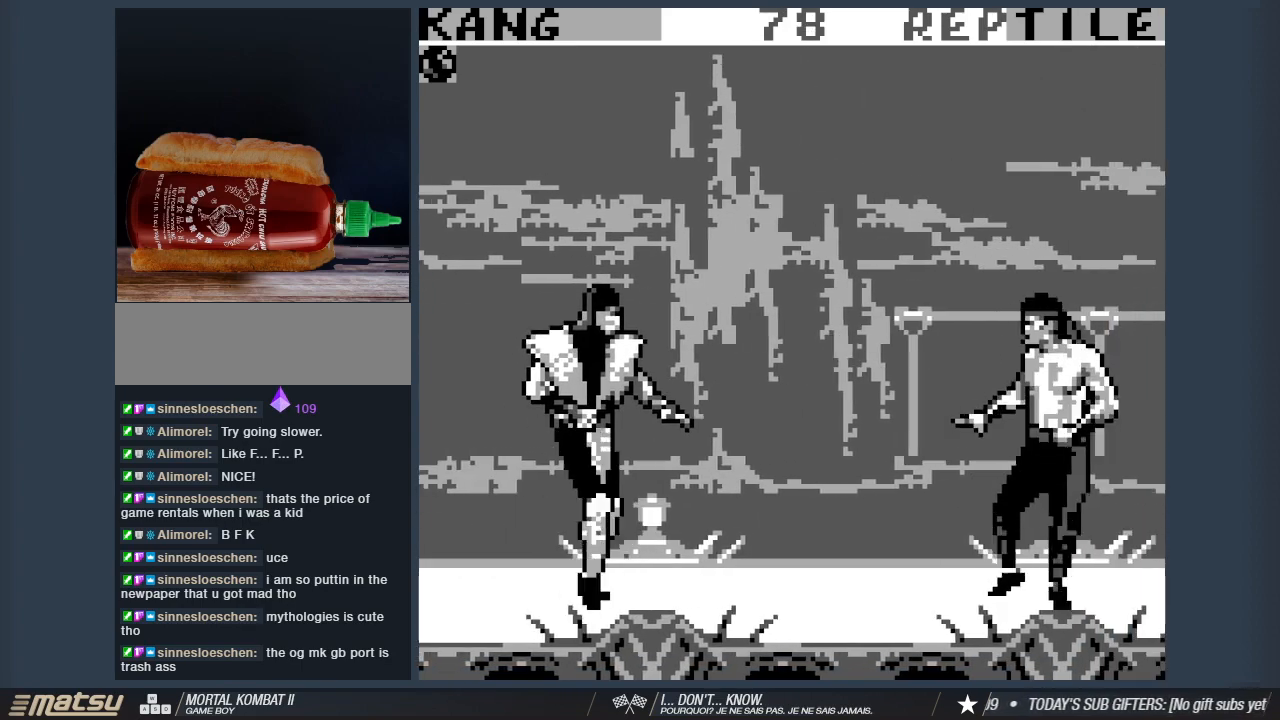
{"keys": ["1", "2"], "events": [[50, "a", "up"], [83, "a", "down"], [133, "1", "down"], [183, "a", "up"]]}
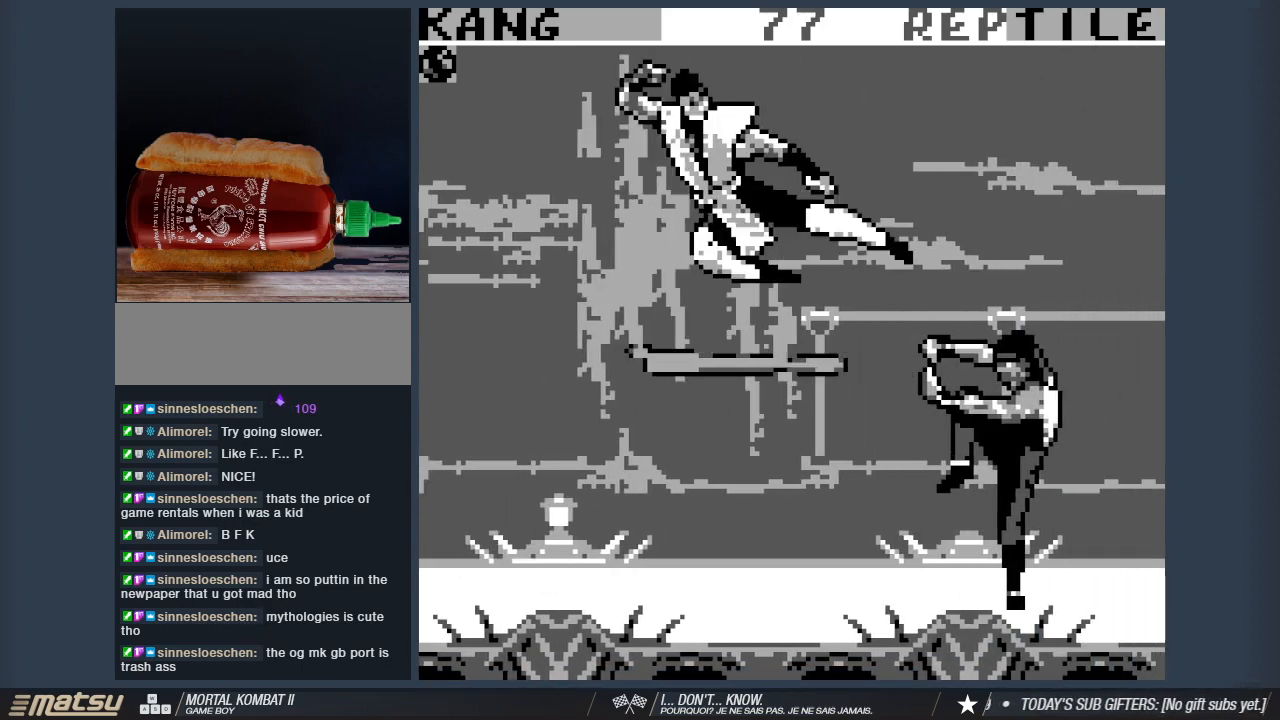
{"keys": ["2", "a"], "events": [[433, "1", "up"], [483, "a", "down"]]}
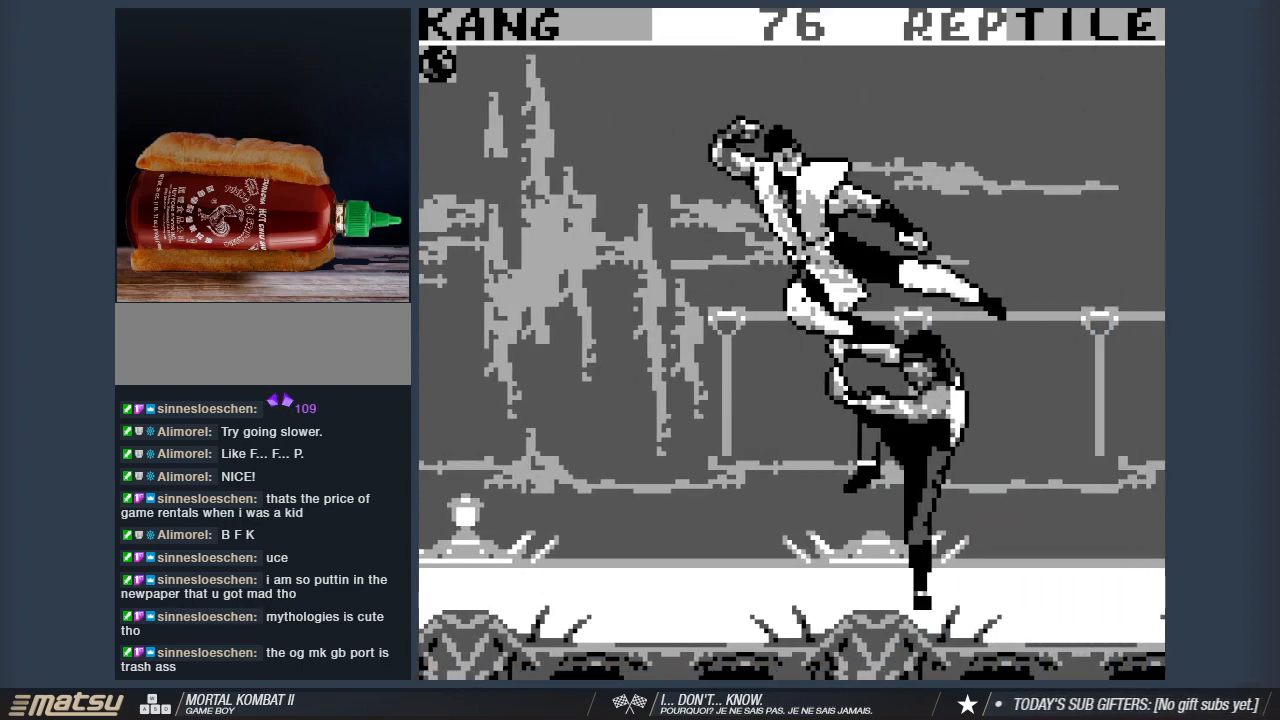
{"keys": ["2", "d", "w"], "events": [[33, "a", "up"], [217, "w", "down"], [367, "d", "down"]]}
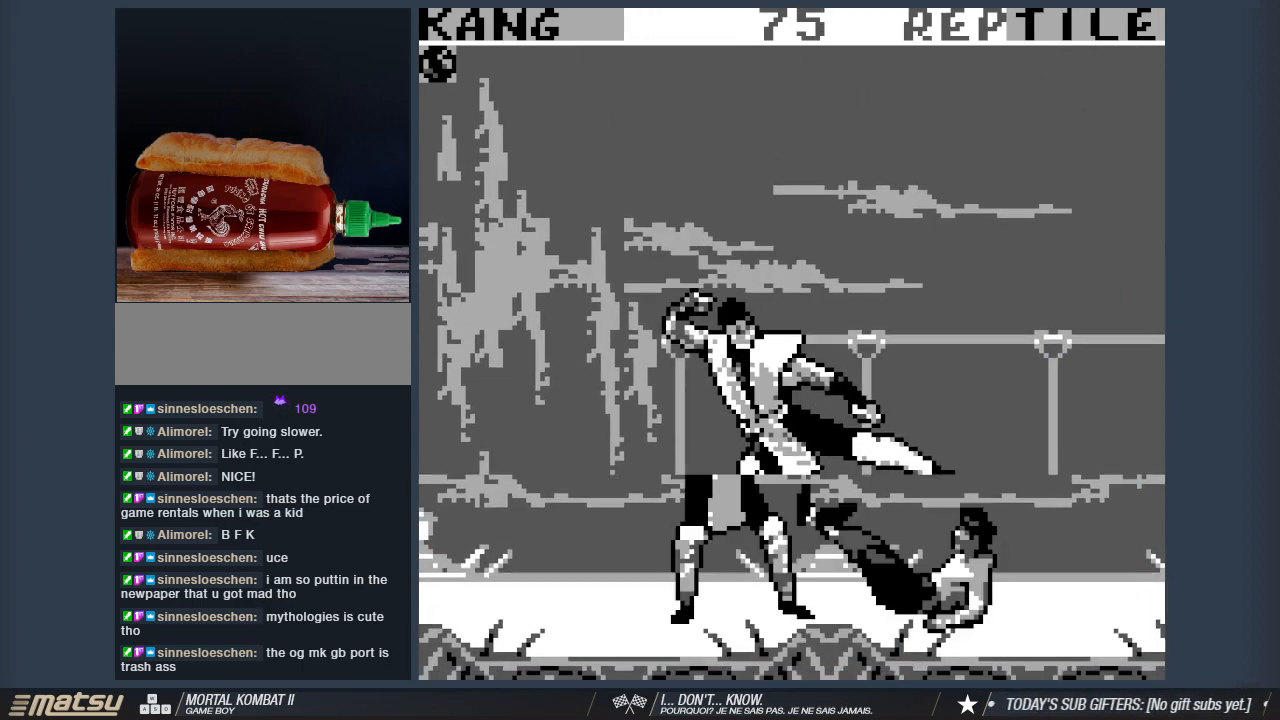
{"keys": ["2", "s"], "events": [[100, "w", "up"], [133, "d", "up"], [133, "s", "down"], [317, "1", "down"], [467, "1", "up"]]}
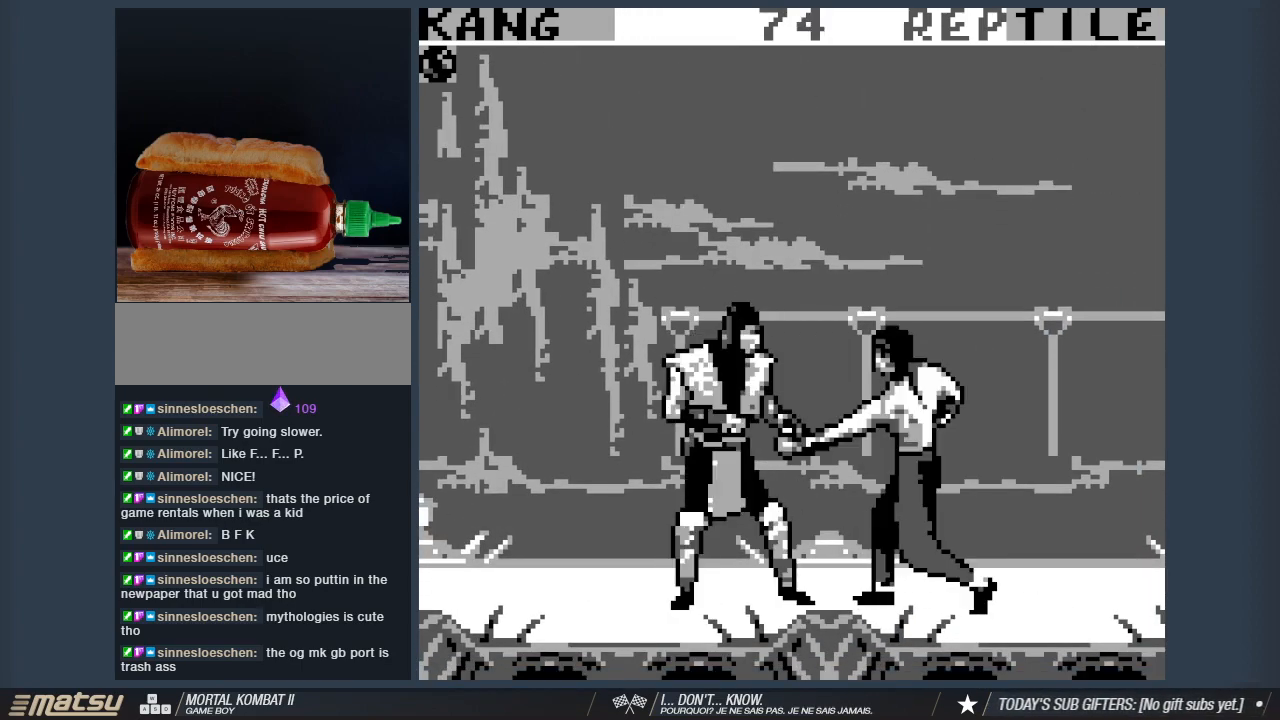
{"keys": ["2"], "events": [[17, "1", "down"], [117, "1", "up"], [200, "1", "down"], [300, "1", "up"], [483, "s", "up"]]}
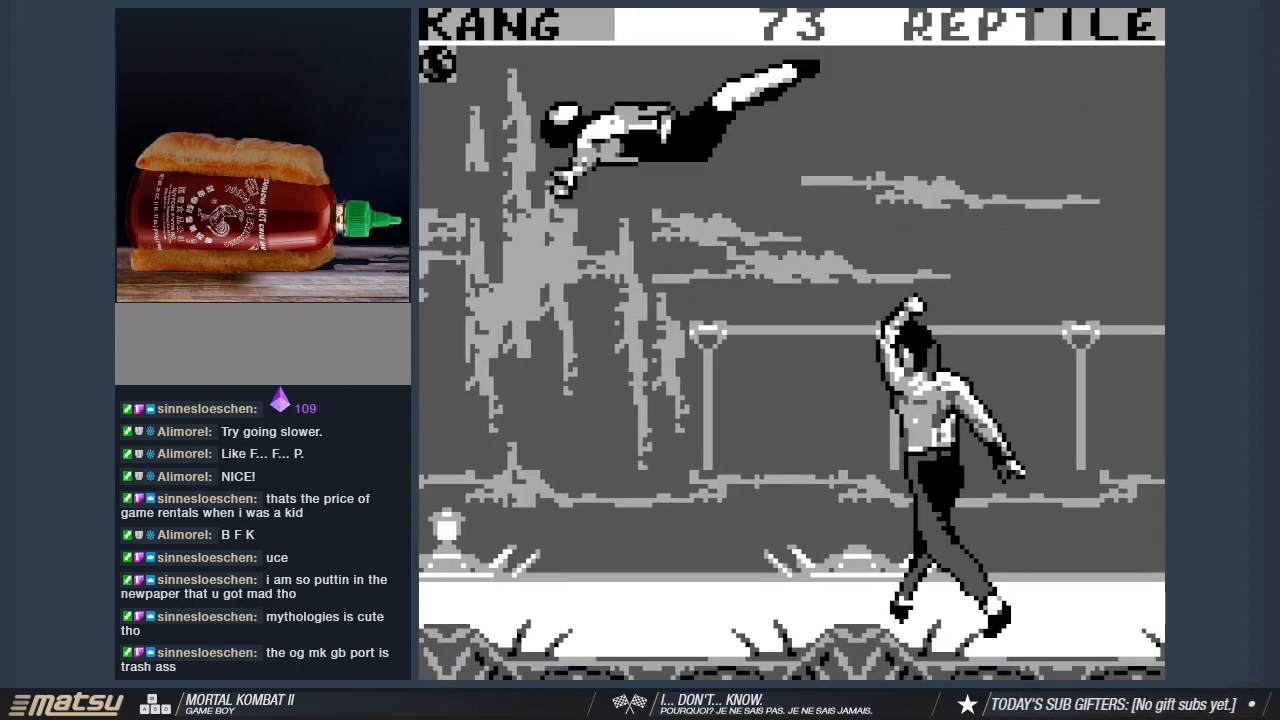
{"keys": ["2"], "events": []}
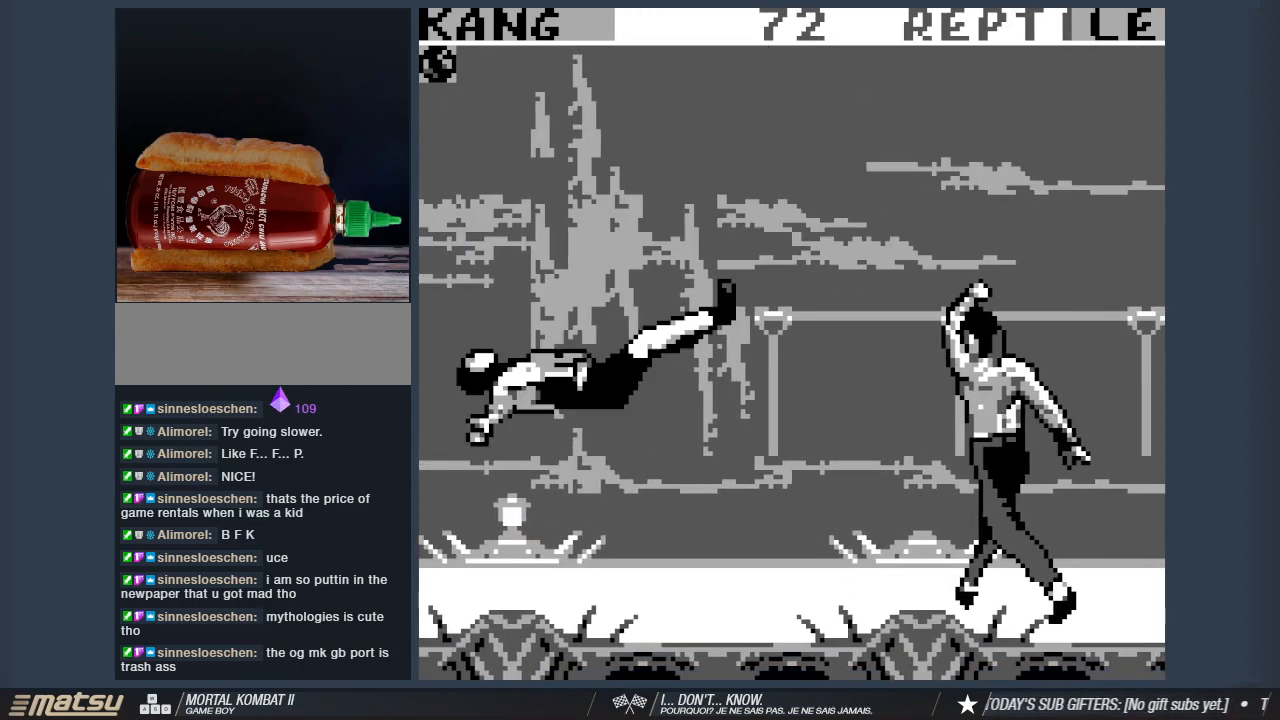
{"keys": ["1", "2", "a"], "events": [[283, "a", "down"], [333, "a", "up"], [417, "a", "down"], [467, "1", "down"]]}
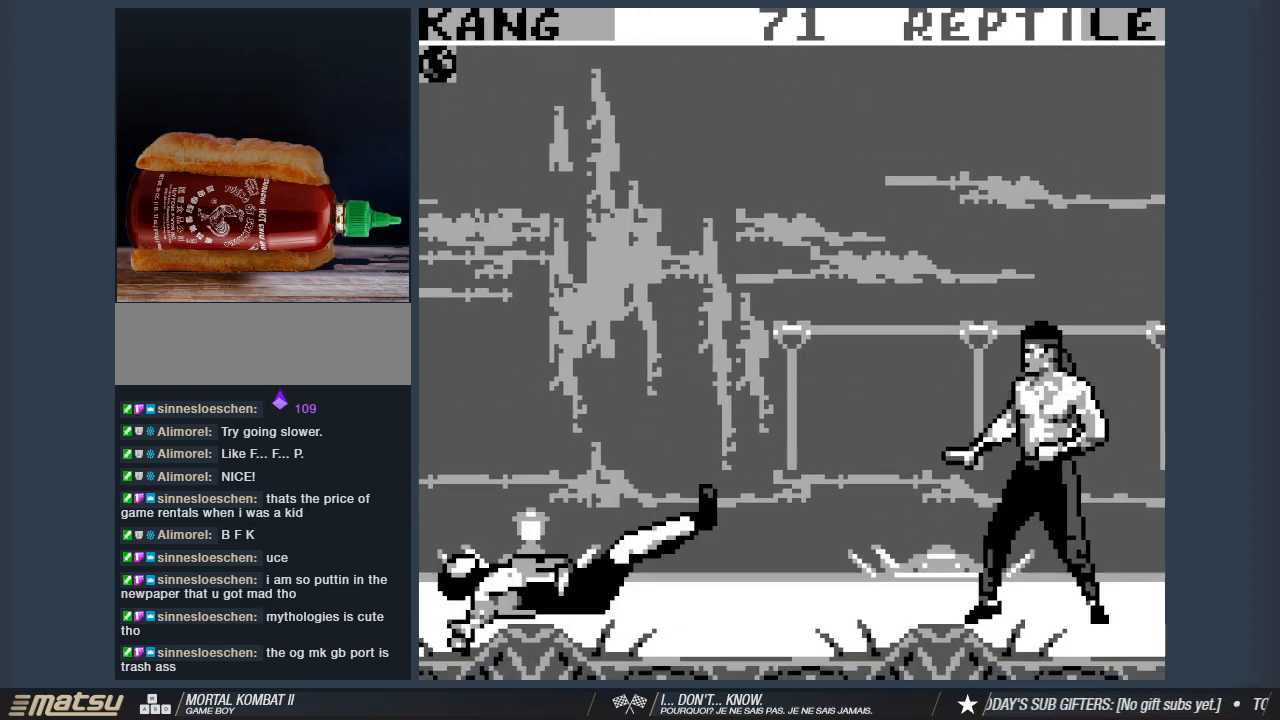
{"keys": ["1", "2"], "events": [[67, "a", "up"]]}
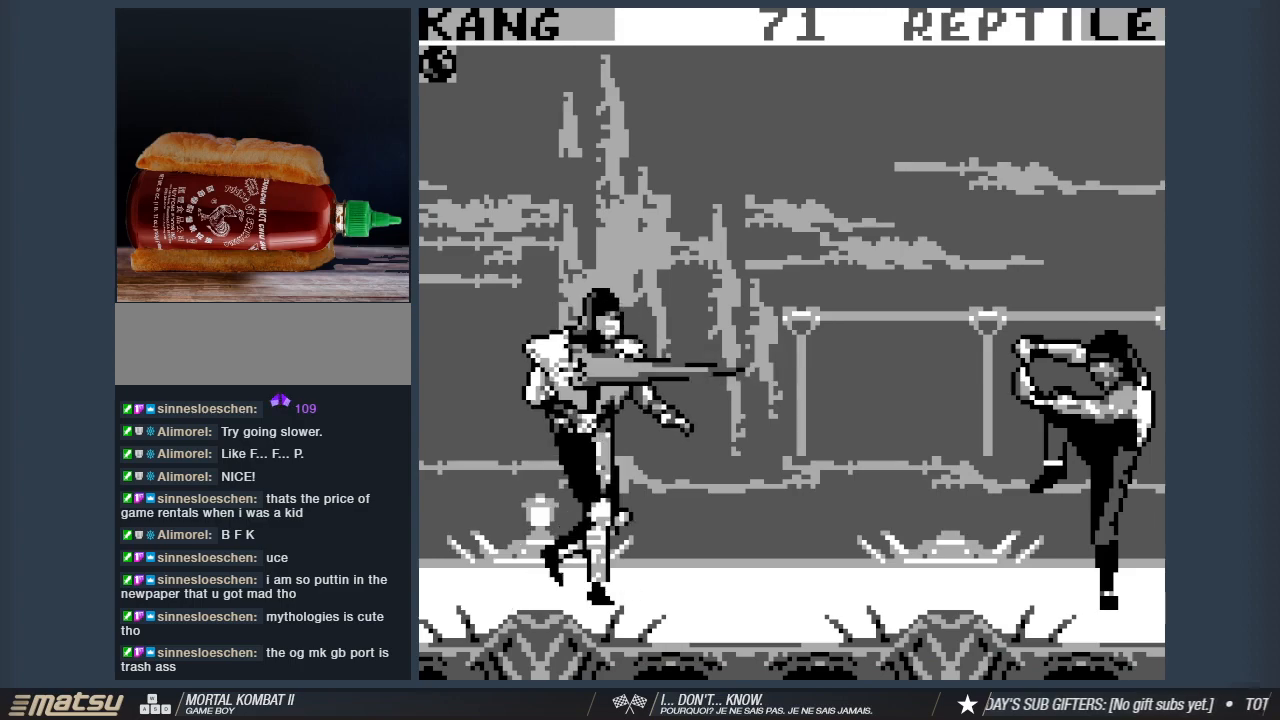
{"keys": ["1", "2"], "events": []}
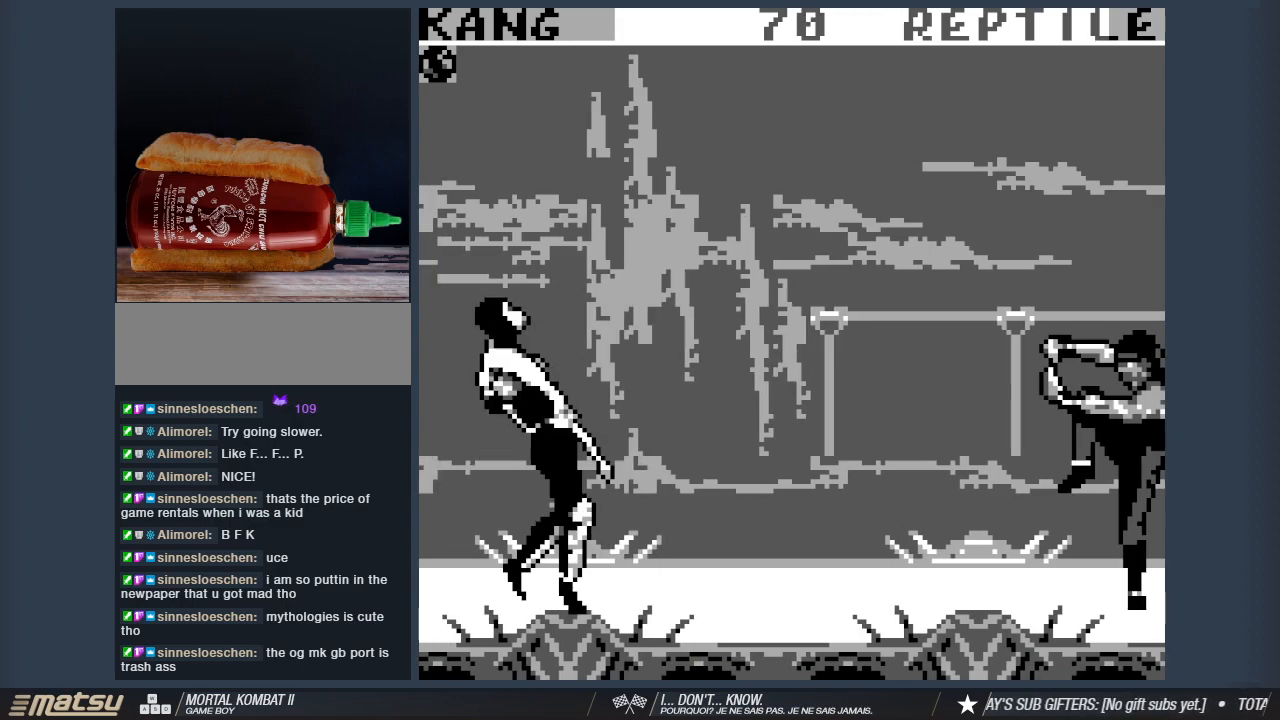
{"keys": ["2", "a", "w"], "events": [[50, "1", "up"], [133, "a", "down"], [183, "w", "down"]]}
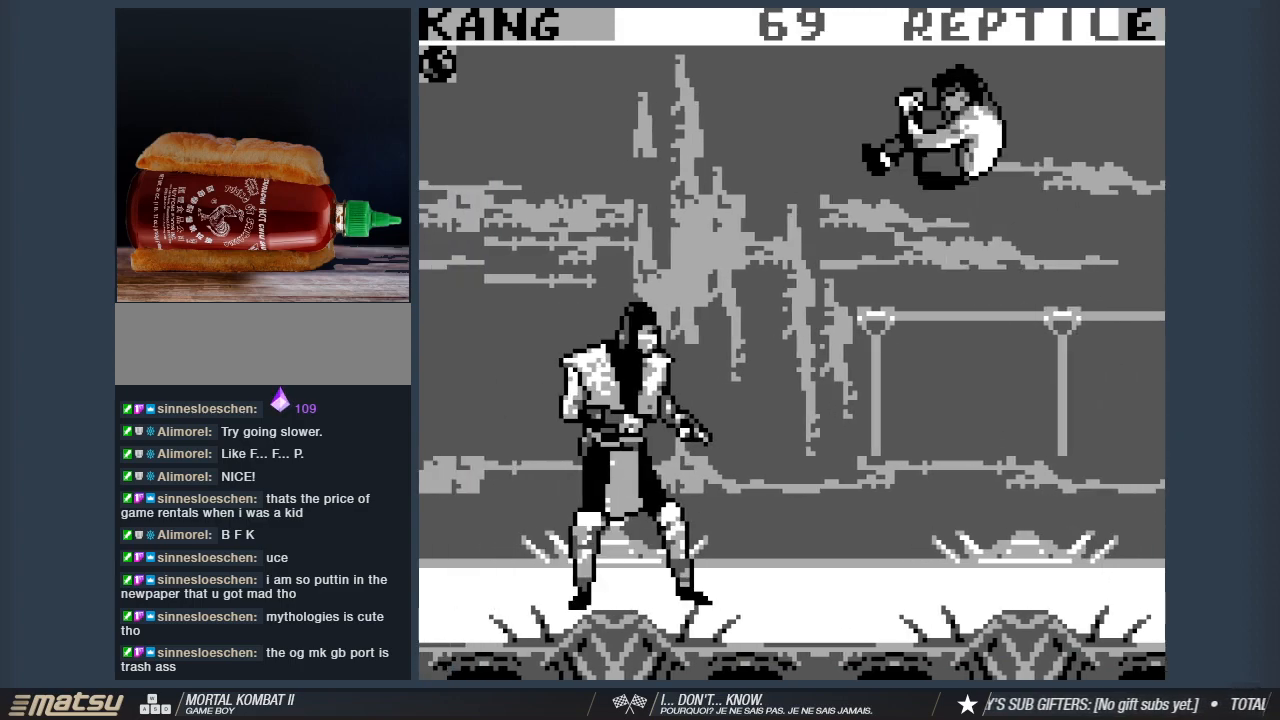
{"keys": [], "events": [[67, "2", "up"], [67, "a", "up"], [67, "w", "up"], [150, "2", "down"], [250, "2", "up"], [350, "2", "down"], [433, "2", "up"]]}
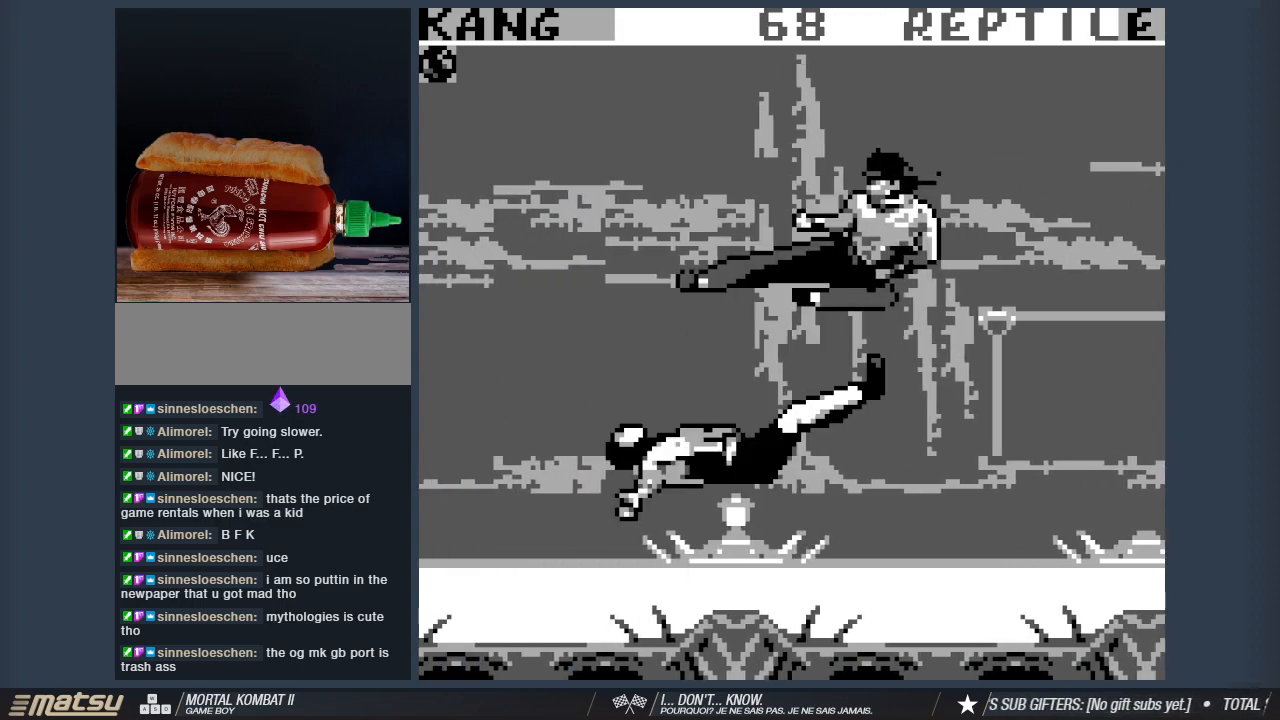
{"keys": [], "events": [[33, "2", "down"], [117, "2", "up"], [167, "2", "down"], [300, "2", "up"]]}
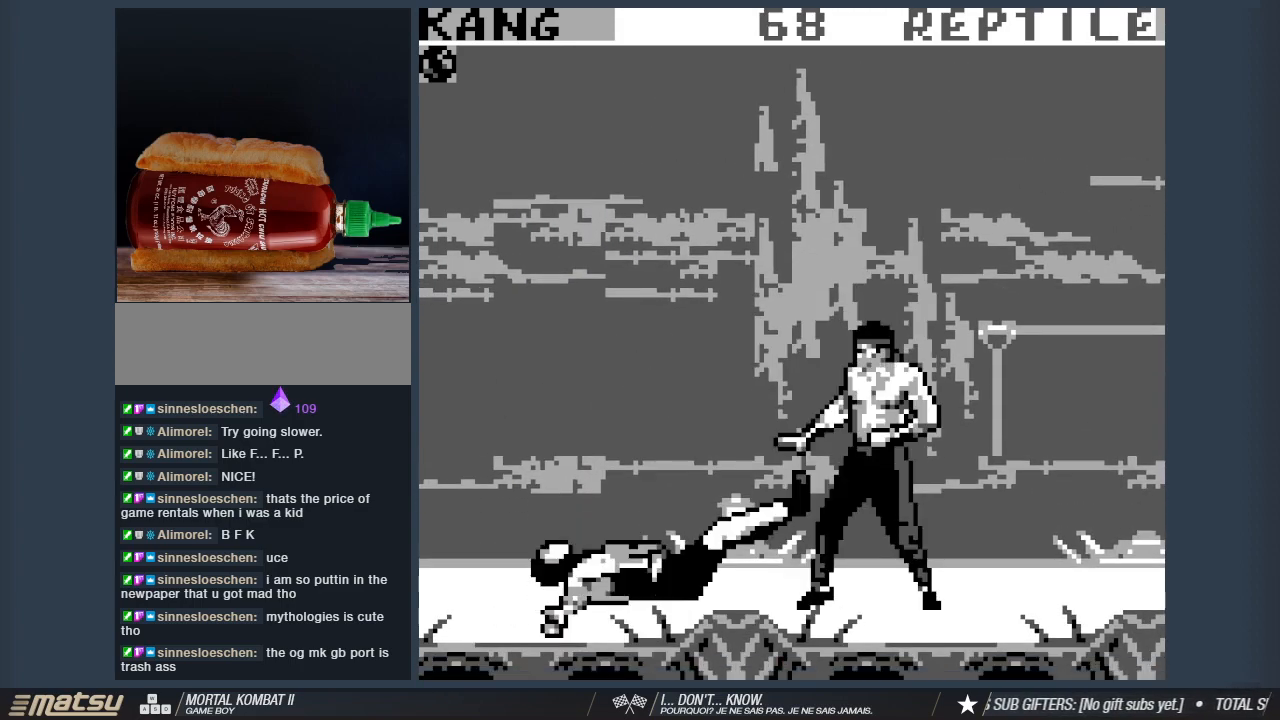
{"keys": ["s"], "events": [[83, "s", "down"], [233, "1", "down"], [333, "1", "up"], [367, "1", "down"], [467, "1", "up"]]}
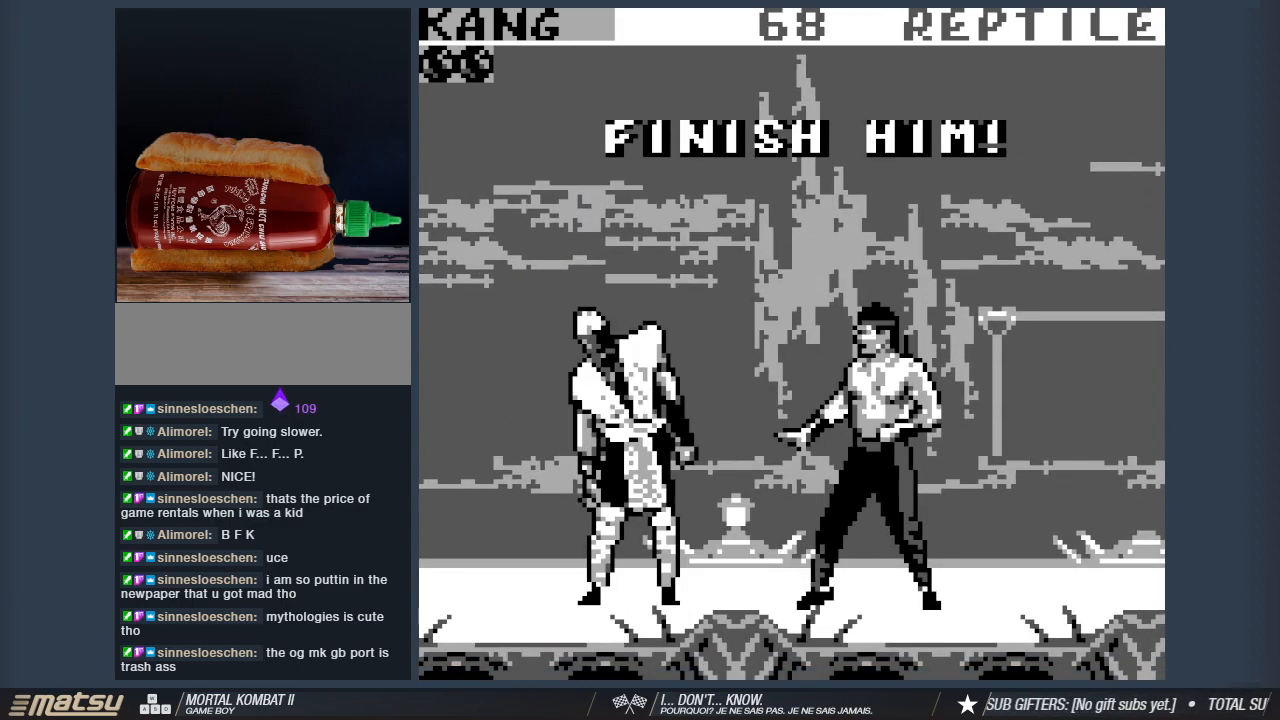
{"keys": ["a"], "events": [[17, "1", "down"], [150, "1", "up"], [200, "1", "down"], [250, "1", "up"], [350, "s", "up"], [483, "a", "down"]]}
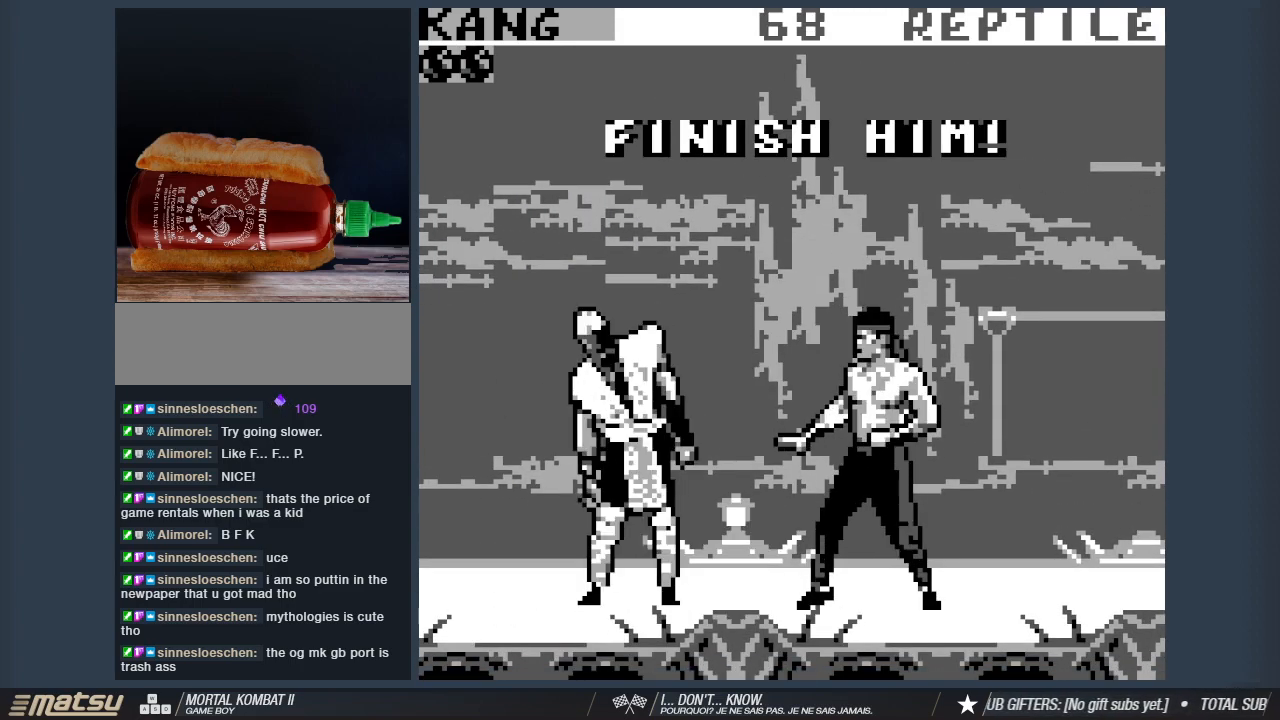
{"keys": ["1"], "events": [[217, "1", "down"], [217, "a", "up"], [350, "1", "up"], [400, "1", "down"]]}
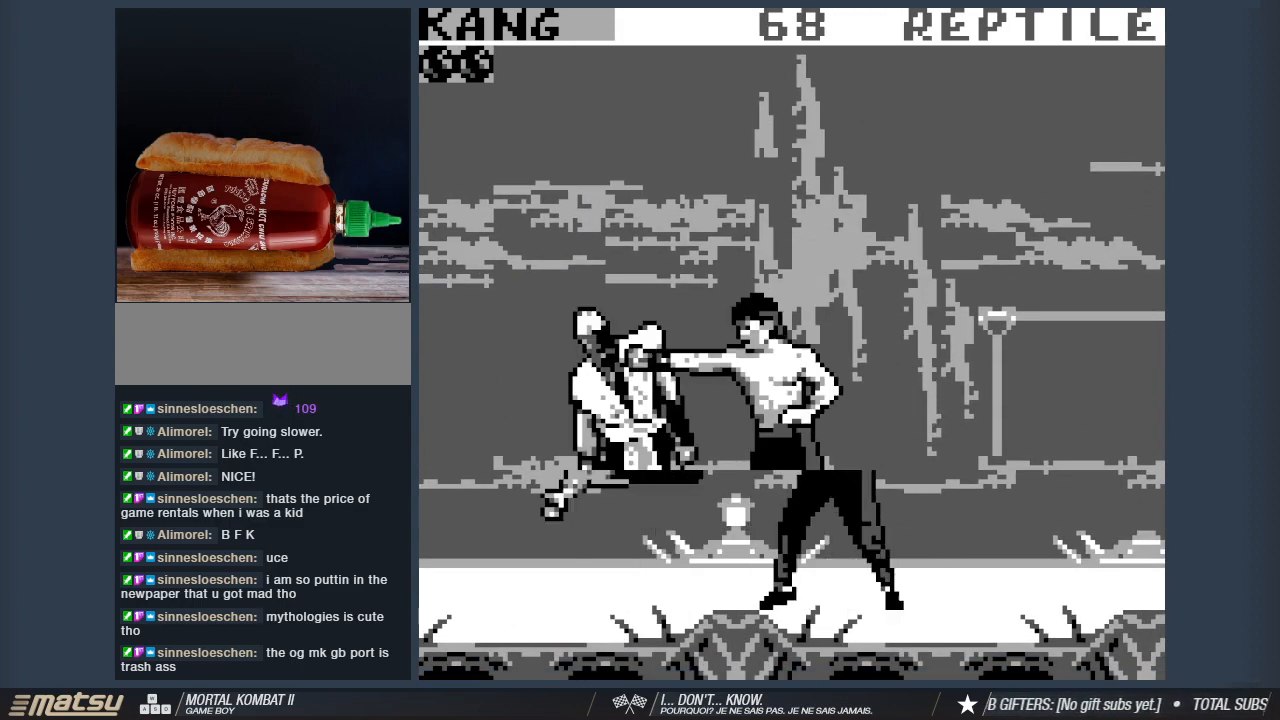
{"keys": [], "events": [[50, "1", "up"], [100, "1", "down"], [233, "1", "up"]]}